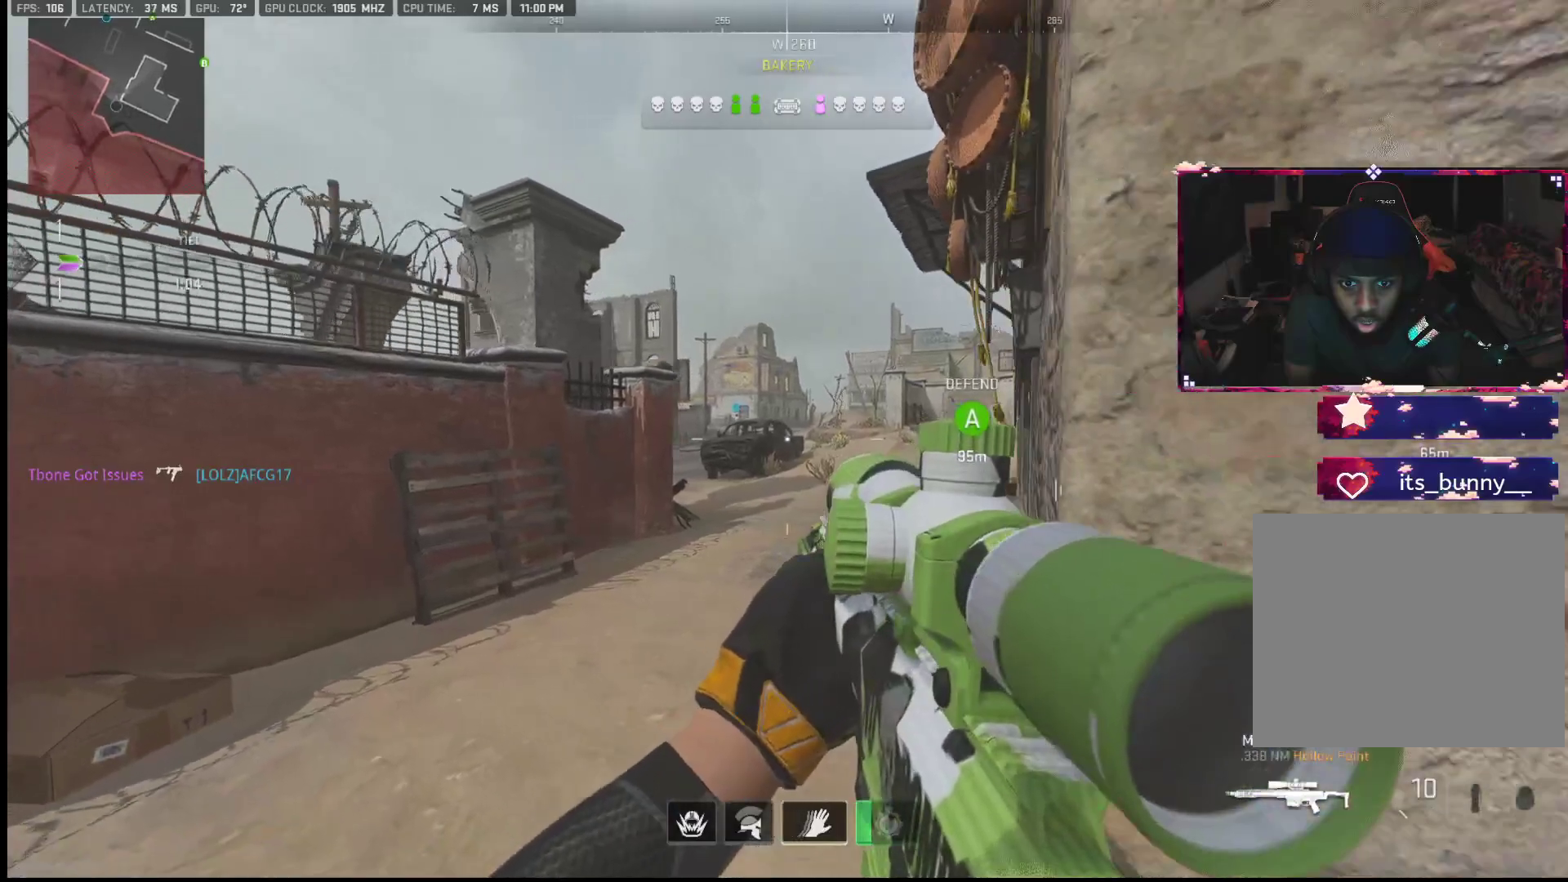
Gameplay with a controller (PlayStation layout); each line is a JSON object with the inputs held at the frame after it. "events" lists button and stick changes between this image and that frame as [ms after this image, input, new state], when the widget could be followed in between. Not read: TOUCHPAD.
{"buttons": [], "left_stick": "center", "right_stick": "center", "events": [[67, "left_stick", "center"], [283, "left_stick", "left"], [450, "left_stick", "center"]]}
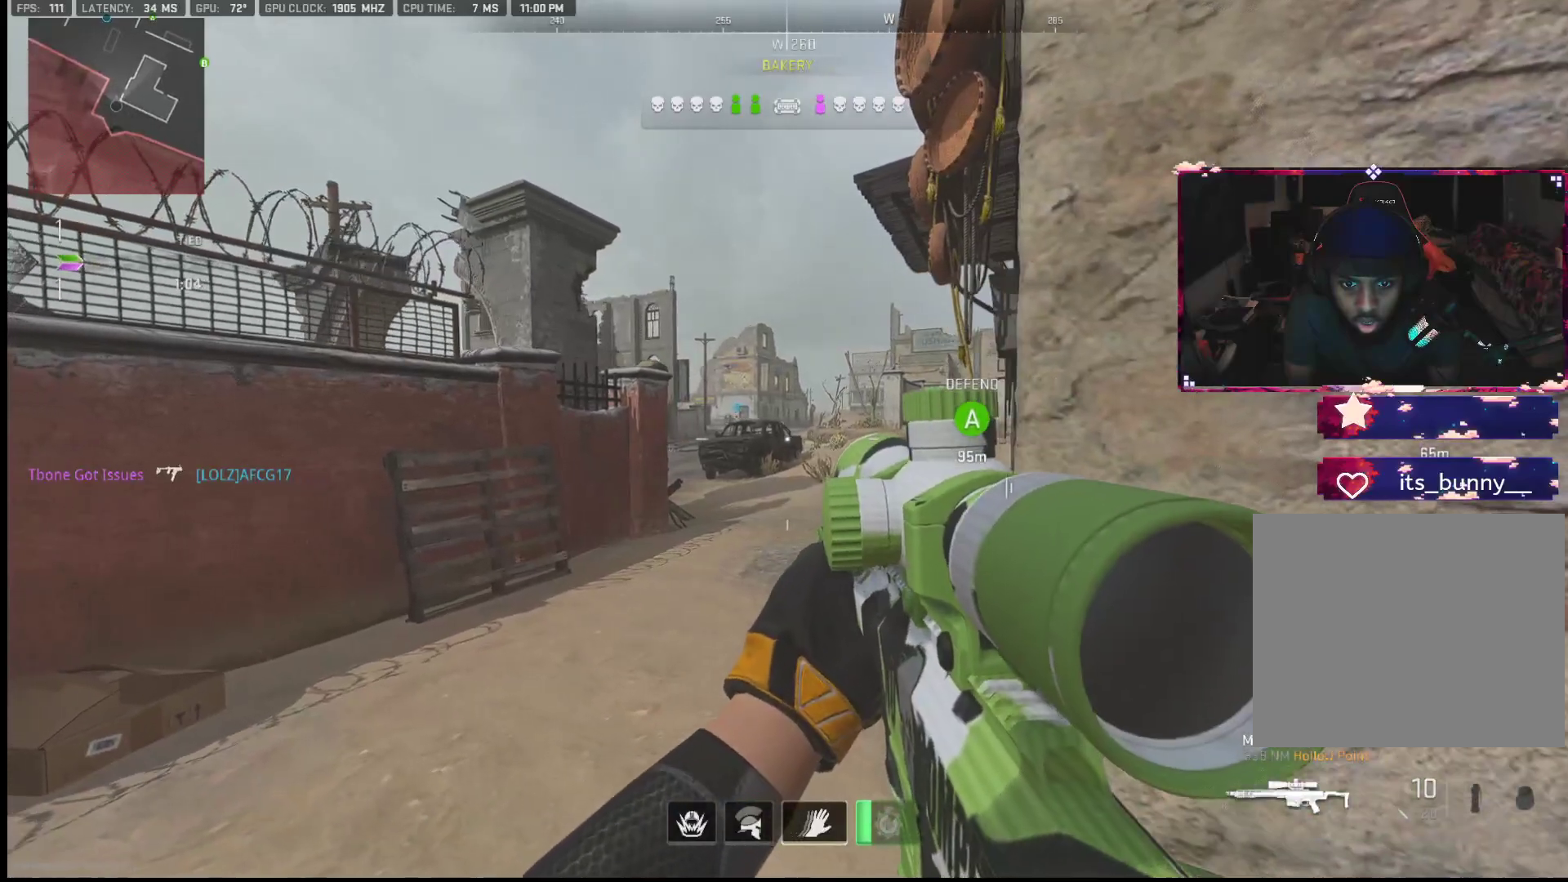
{"buttons": [], "left_stick": "right", "right_stick": "center", "events": [[83, "left_stick", "right"]]}
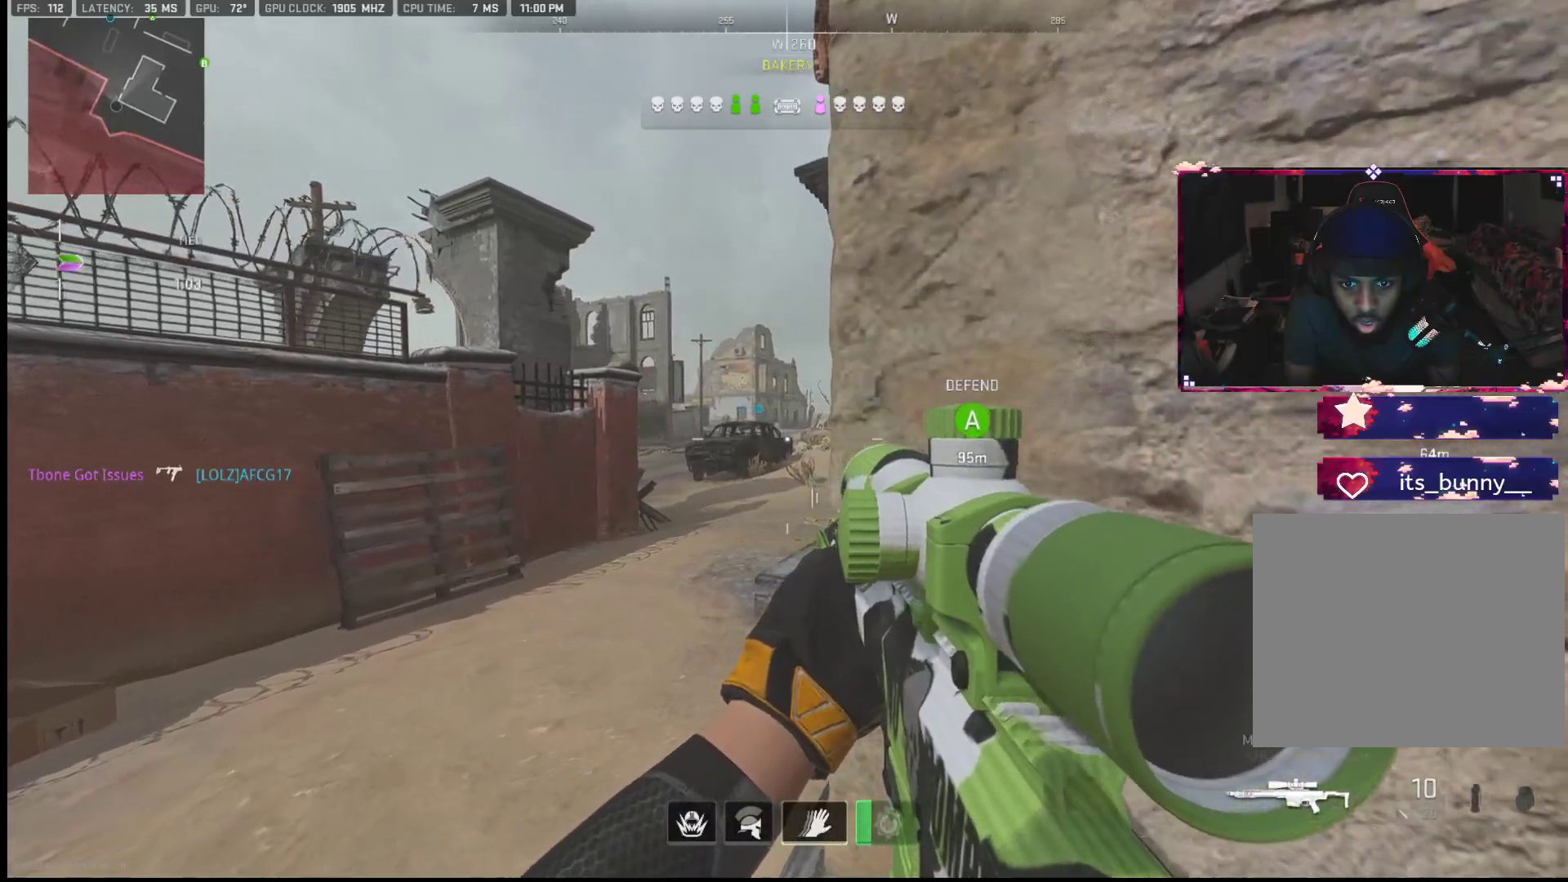
{"buttons": [], "left_stick": "up-right", "right_stick": "center", "events": [[50, "left_stick", "left"], [300, "left_stick", "center"], [450, "left_stick", "up-right"]]}
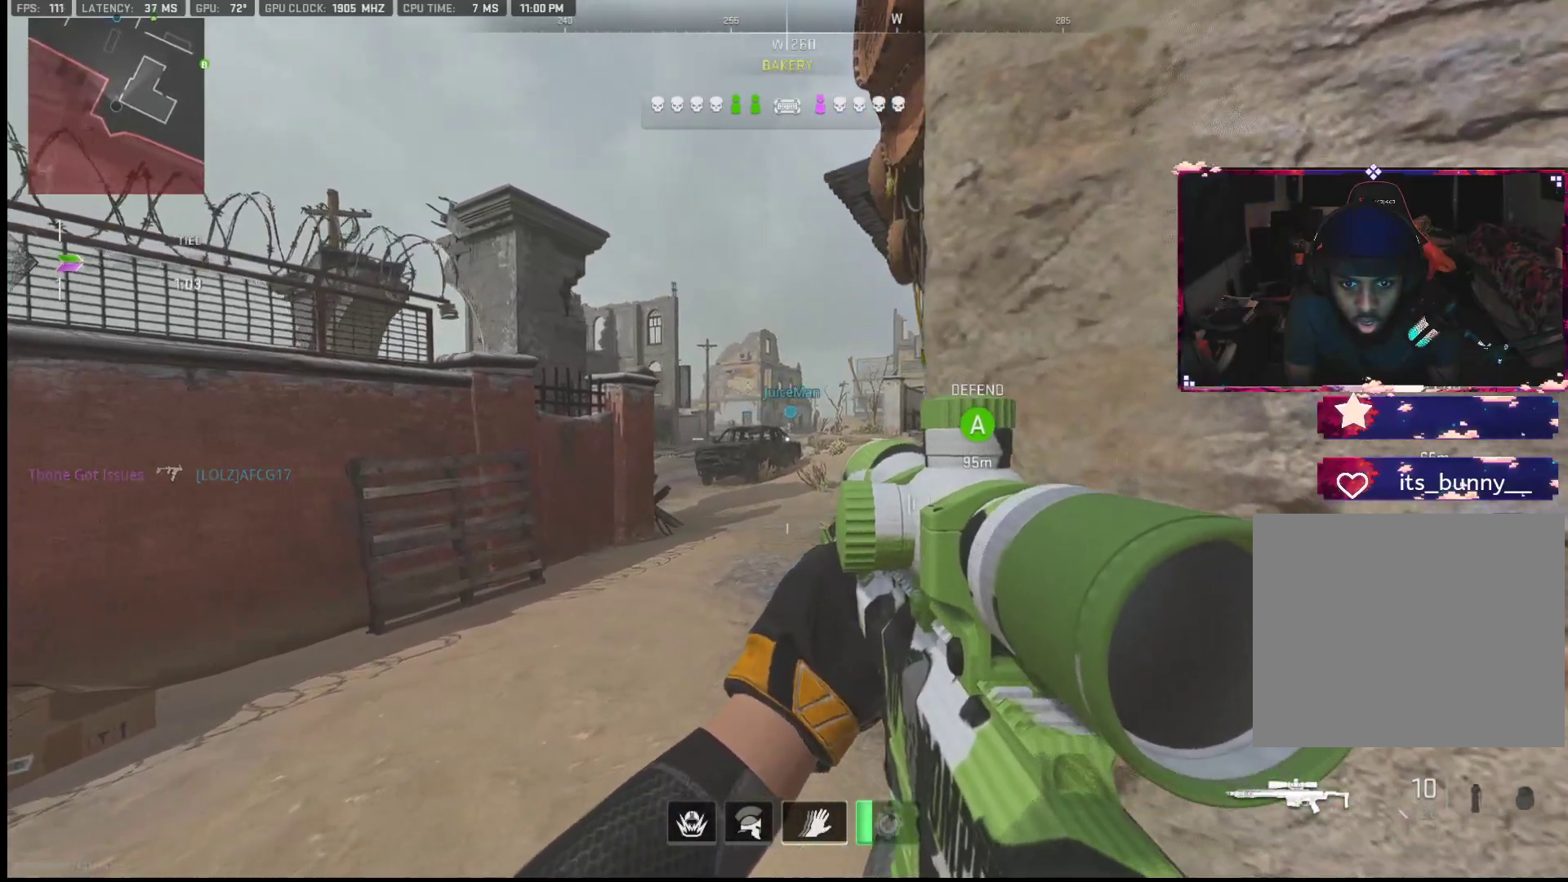
{"buttons": [], "left_stick": "center", "right_stick": "center", "events": [[67, "left_stick", "left"], [483, "left_stick", "center"]]}
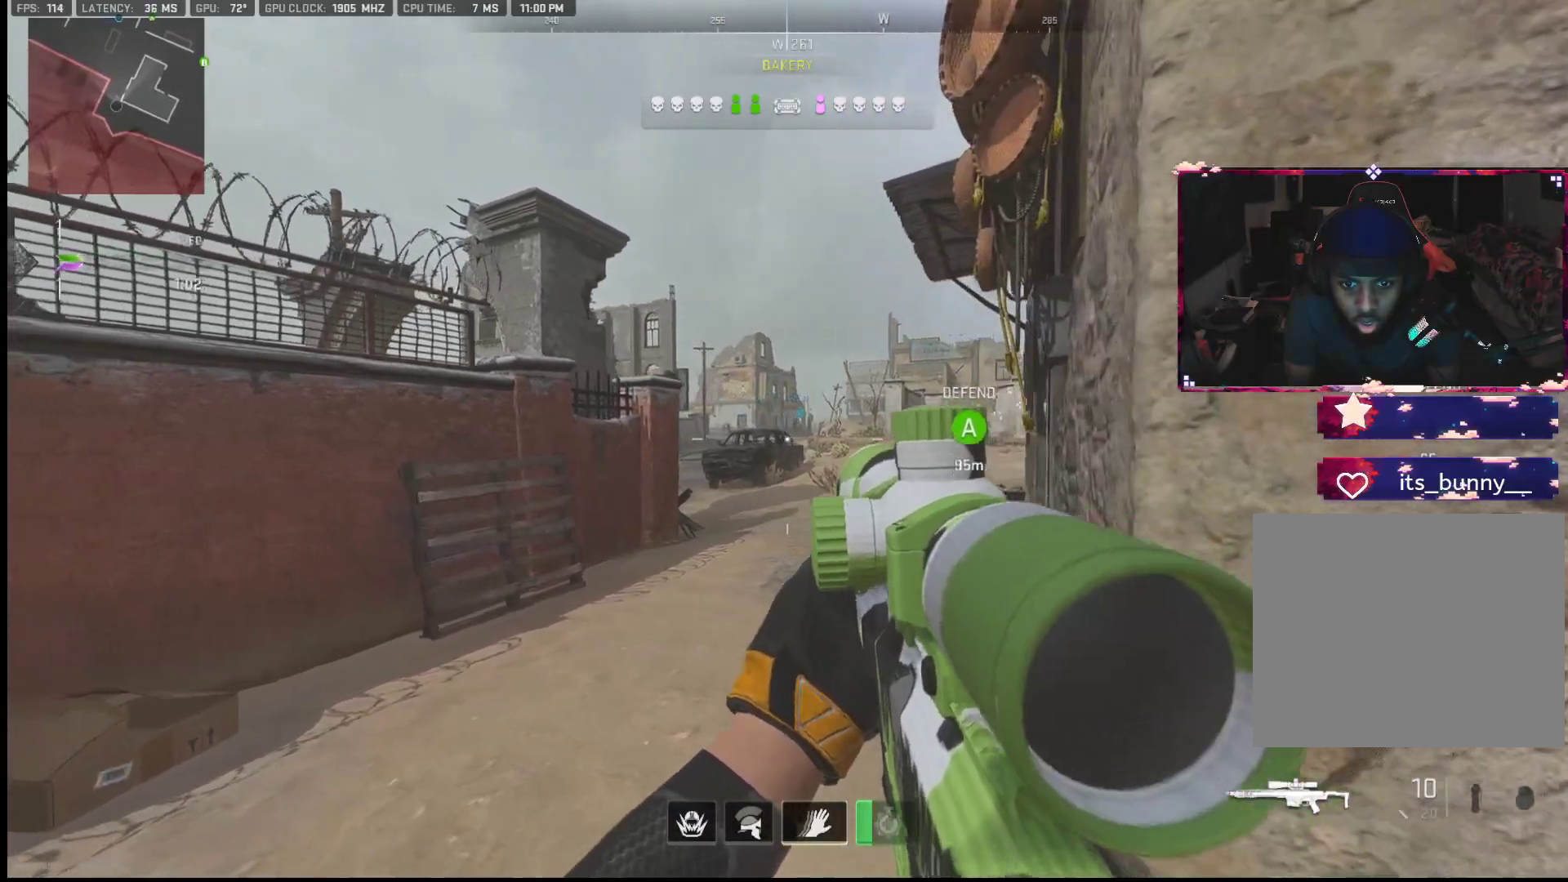
{"buttons": [], "left_stick": "up", "right_stick": "down-left", "events": [[17, "left_stick", "right"], [233, "left_stick", "up-left"], [250, "right_stick", "up-right"], [333, "right_stick", "center"], [400, "TRIANGLE", "down"], [417, "TRIANGLE", "up"], [450, "left_stick", "up"], [483, "right_stick", "down-left"]]}
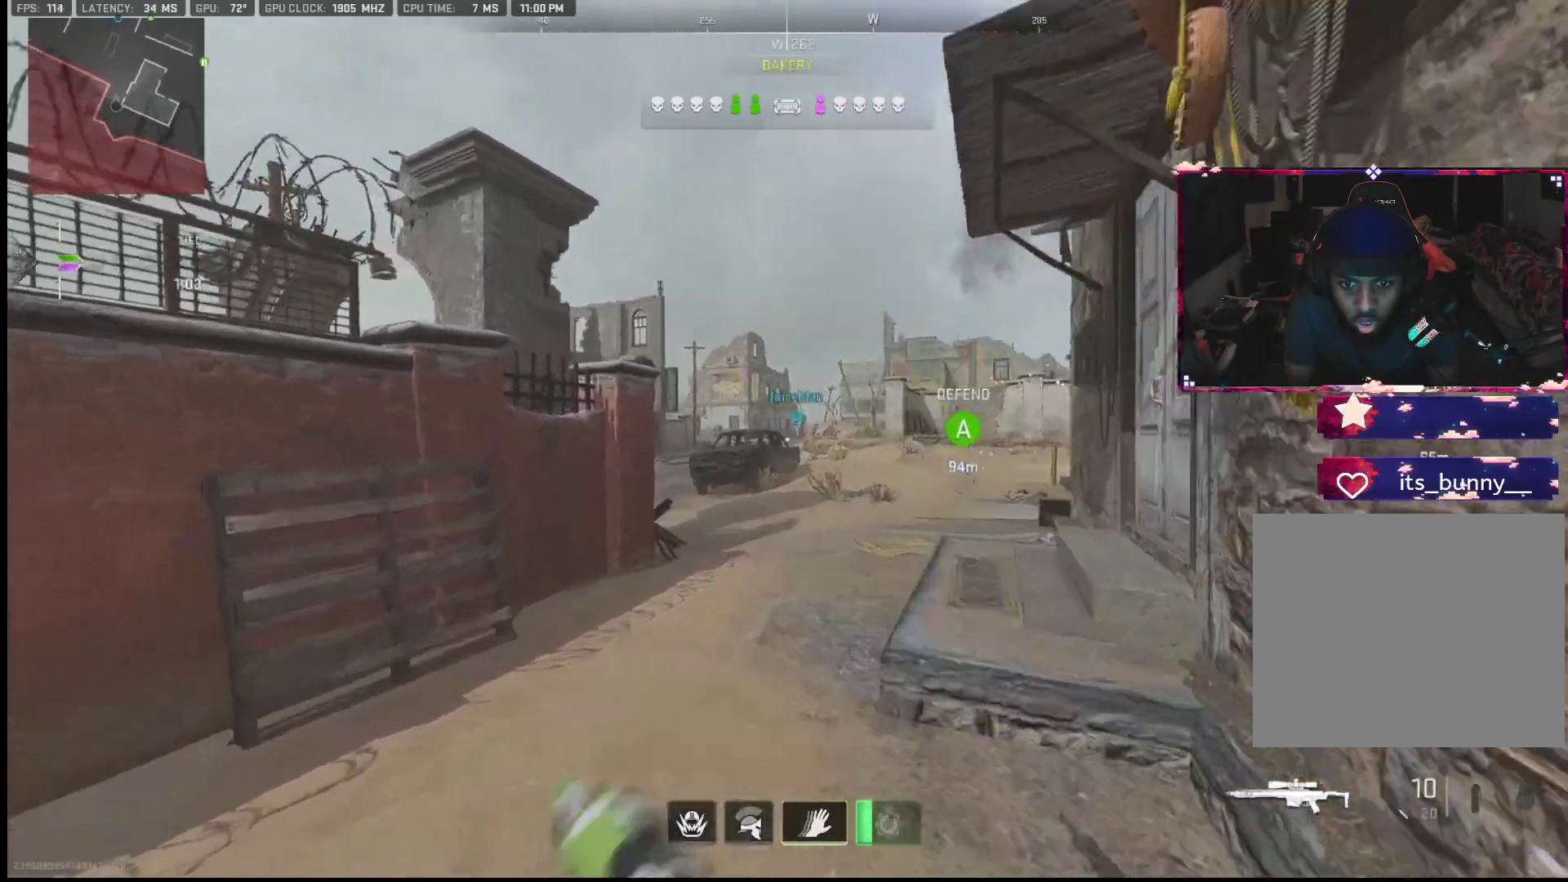
{"buttons": [], "left_stick": "left", "right_stick": "center", "events": [[83, "left_stick", "up-left"], [83, "right_stick", "center"], [150, "TRIANGLE", "down"], [250, "TRIANGLE", "up"], [250, "left_stick", "up"], [467, "left_stick", "left"]]}
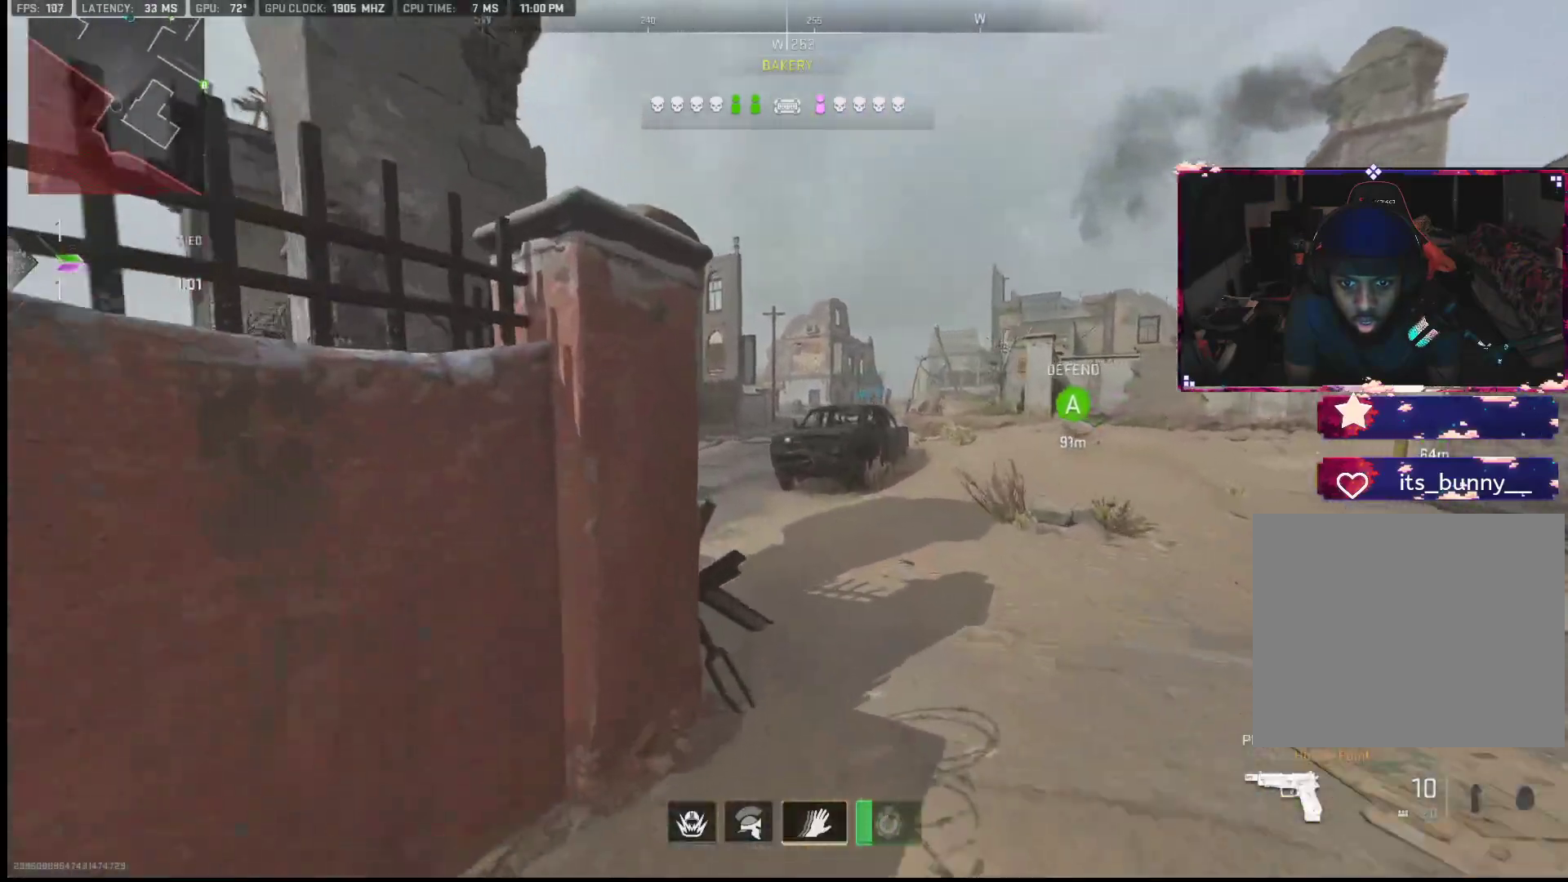
{"buttons": [], "left_stick": "up-right", "right_stick": "center", "events": [[250, "left_stick", "up-right"], [250, "right_stick", "left"], [317, "right_stick", "center"]]}
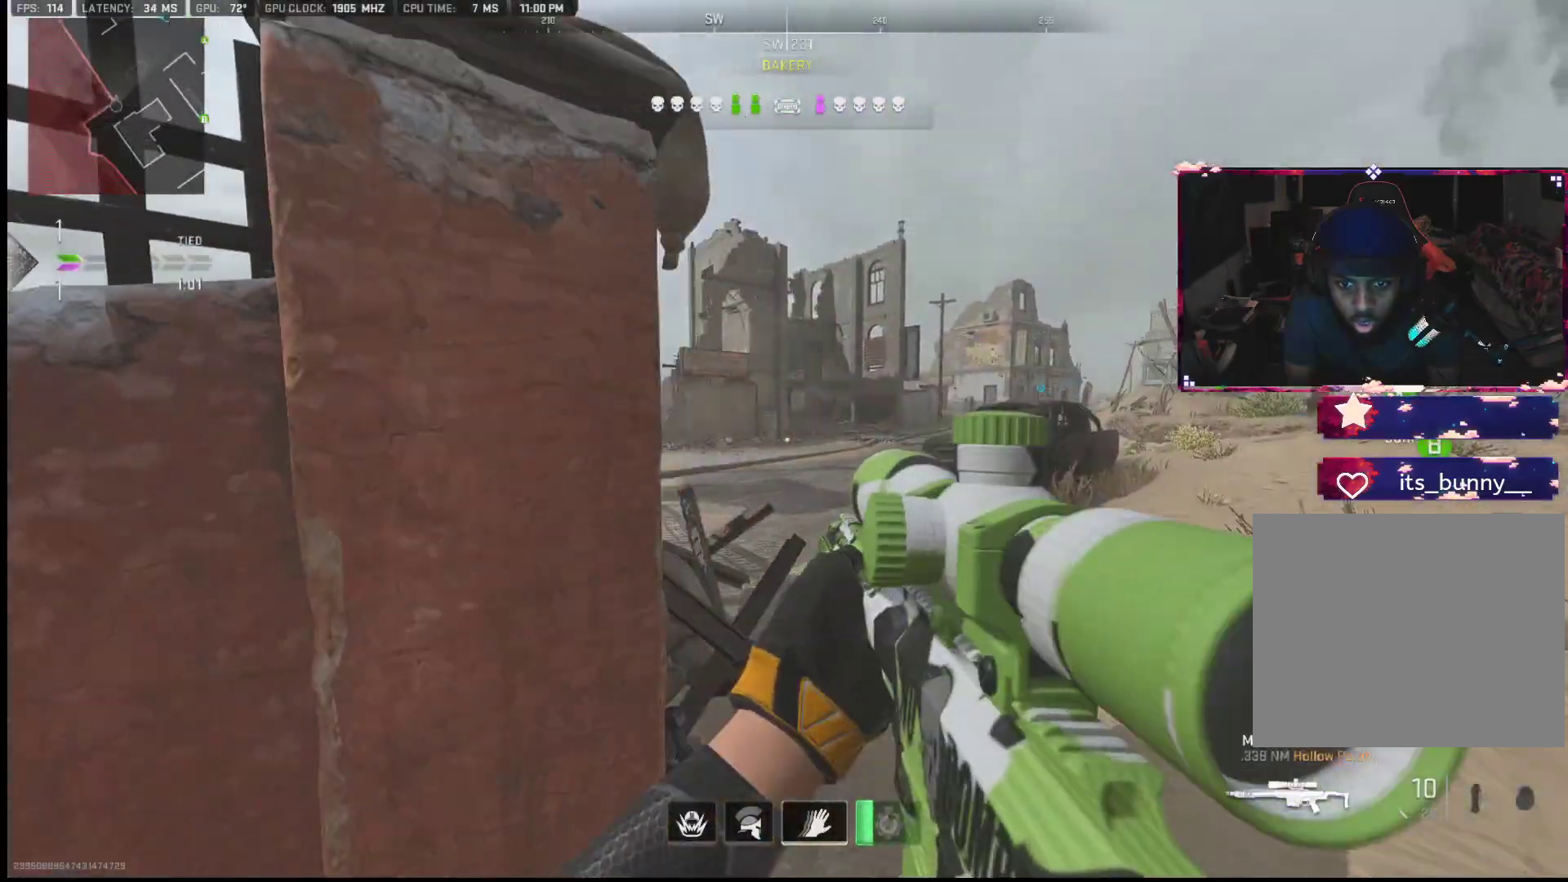
{"buttons": [], "left_stick": "right", "right_stick": "center", "events": [[50, "left_stick", "left"], [217, "left_stick", "up-right"], [300, "left_stick", "right"], [300, "right_stick", "right"], [500, "right_stick", "center"]]}
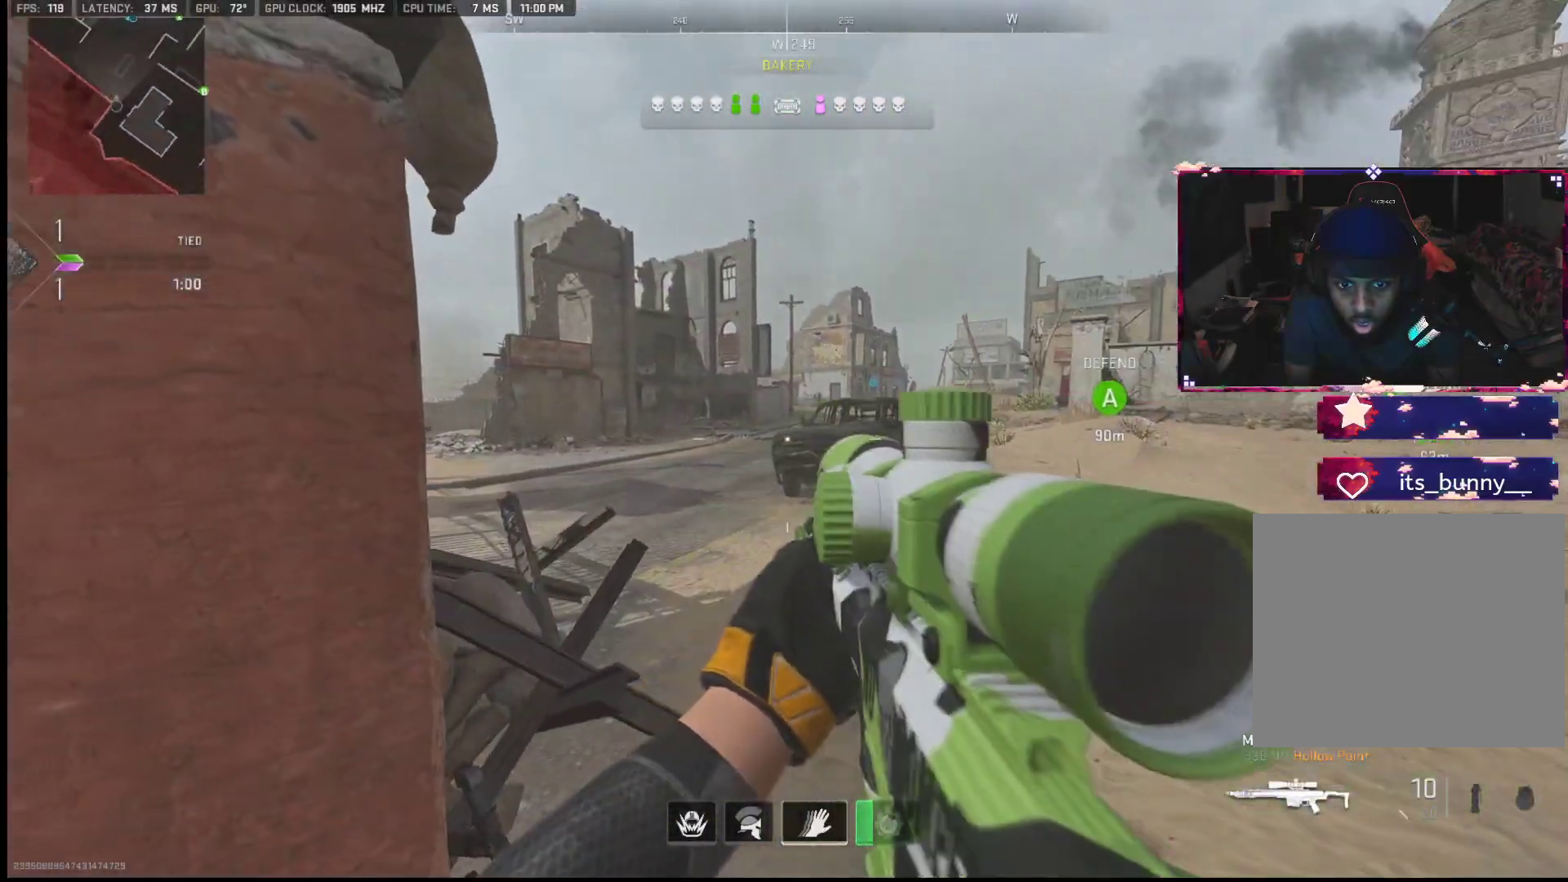
{"buttons": [], "left_stick": "down-right", "right_stick": "center", "events": [[67, "left_stick", "center"], [217, "left_stick", "down-left"], [400, "left_stick", "down-right"], [400, "right_stick", "left"], [500, "right_stick", "center"]]}
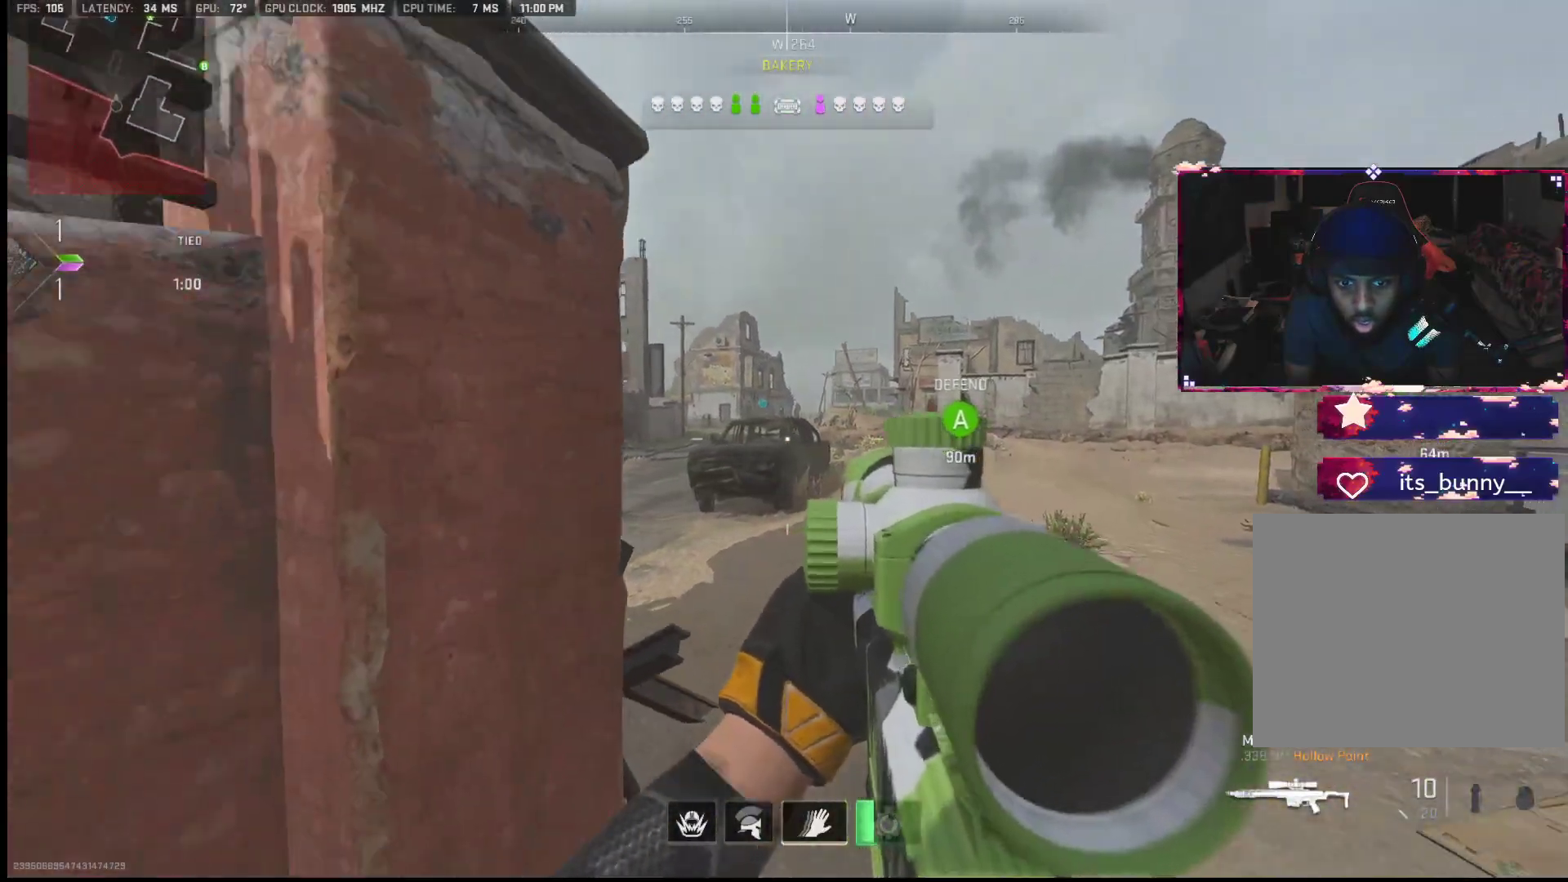
{"buttons": ["L1"], "left_stick": "down-left", "right_stick": "center", "events": [[67, "left_stick", "right"], [150, "L1", "down"], [200, "left_stick", "left"], [267, "left_stick", "center"], [367, "left_stick", "down"], [417, "left_stick", "down-left"]]}
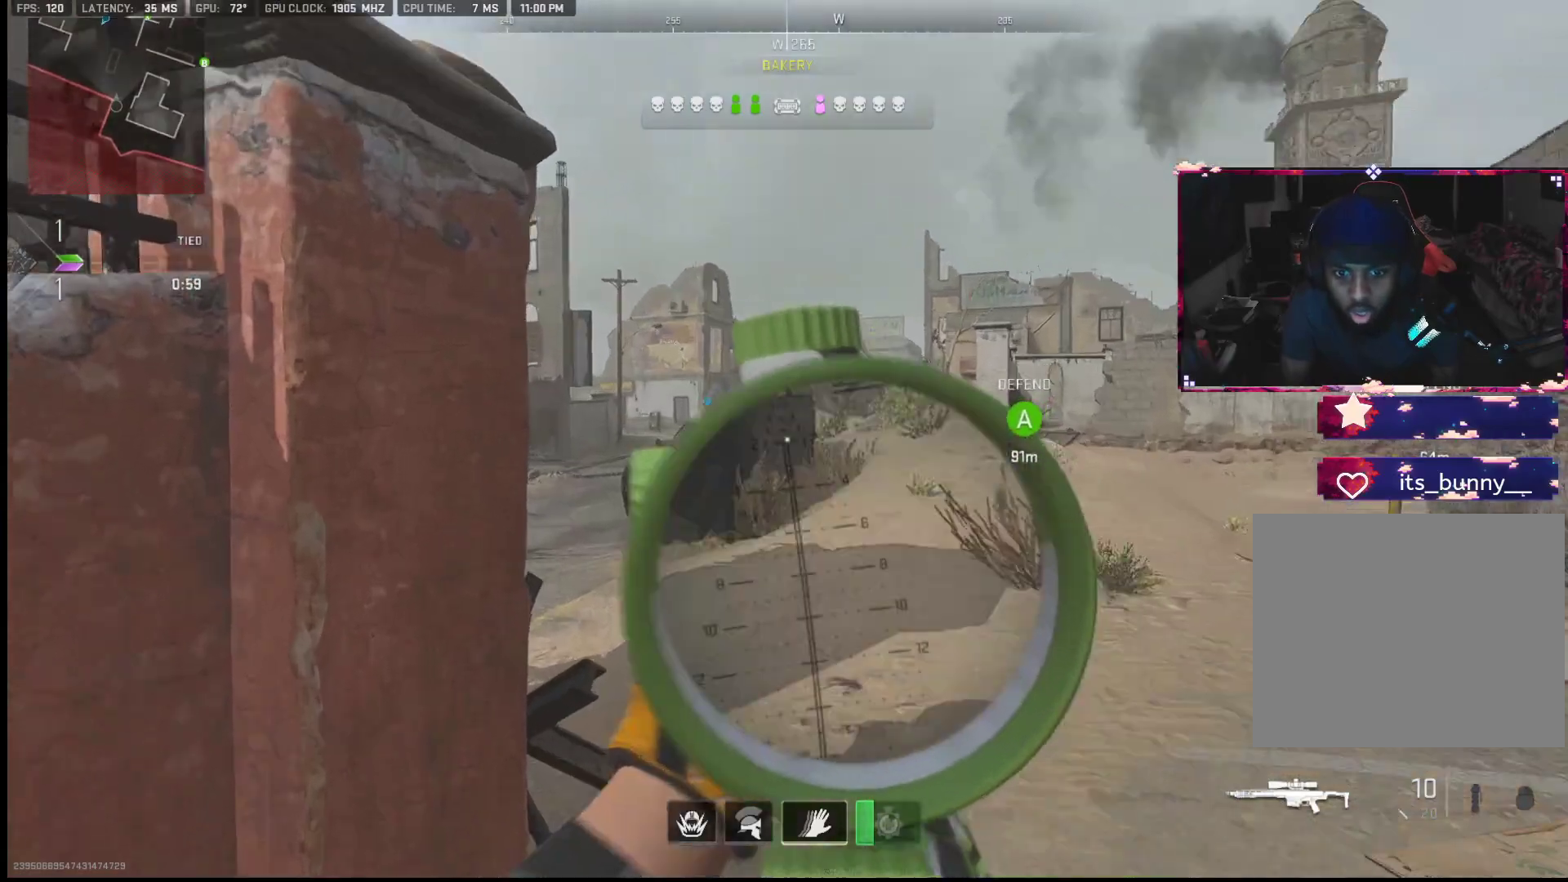
{"buttons": ["L1"], "left_stick": "down", "right_stick": "left", "events": [[50, "left_stick", "down-right"], [333, "left_stick", "down"], [450, "right_stick", "left"]]}
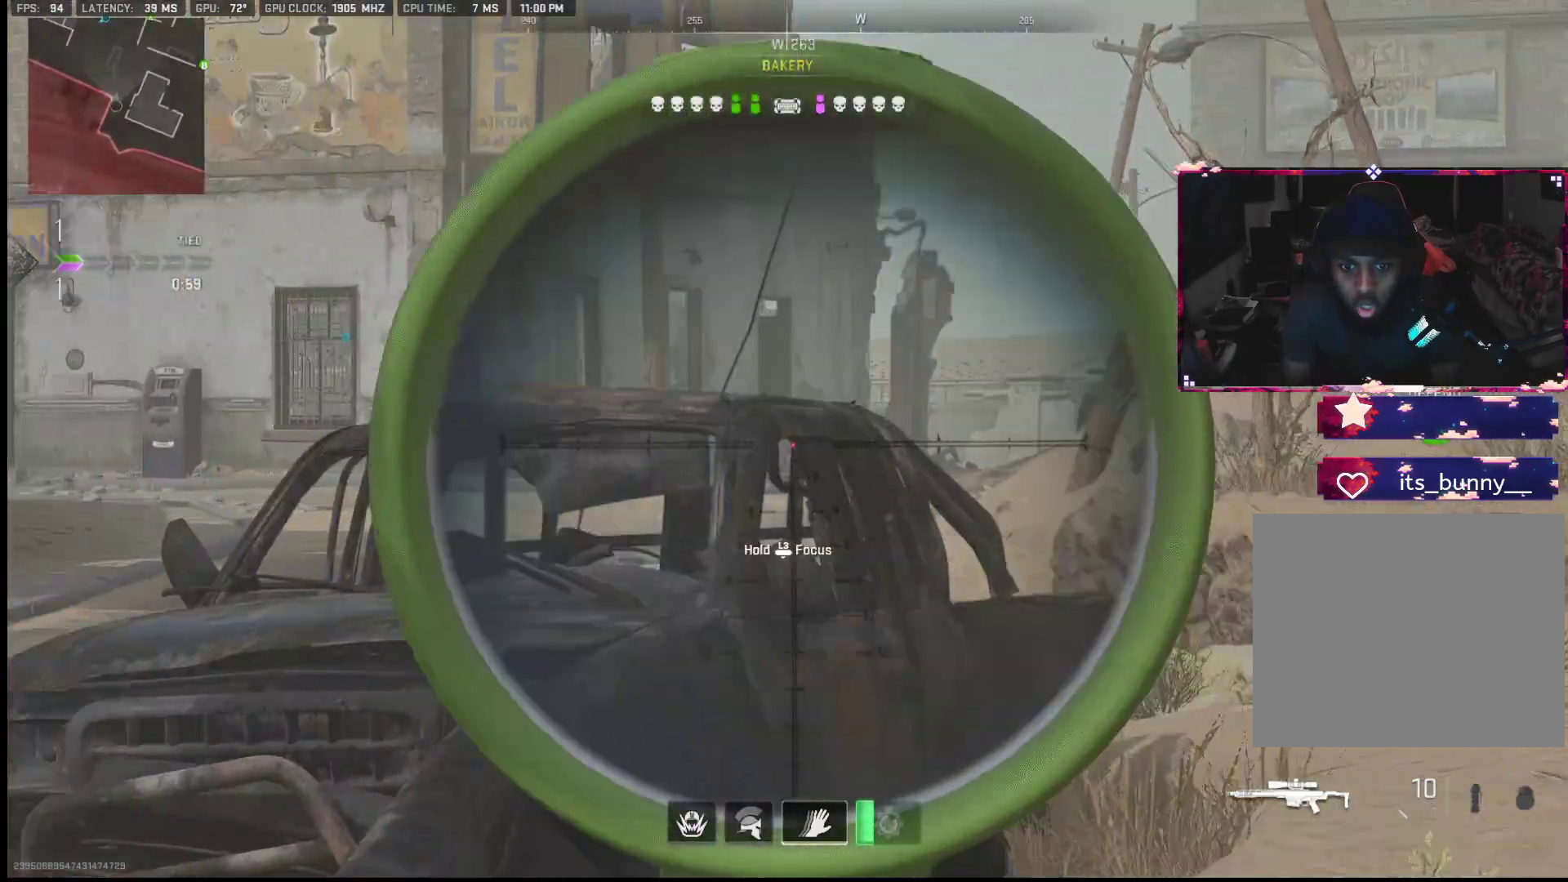
{"buttons": ["L1"], "left_stick": "down-right", "right_stick": "center", "events": [[233, "left_stick", "down-left"], [233, "right_stick", "right"], [333, "right_stick", "up"], [417, "right_stick", "center"], [467, "left_stick", "down-right"]]}
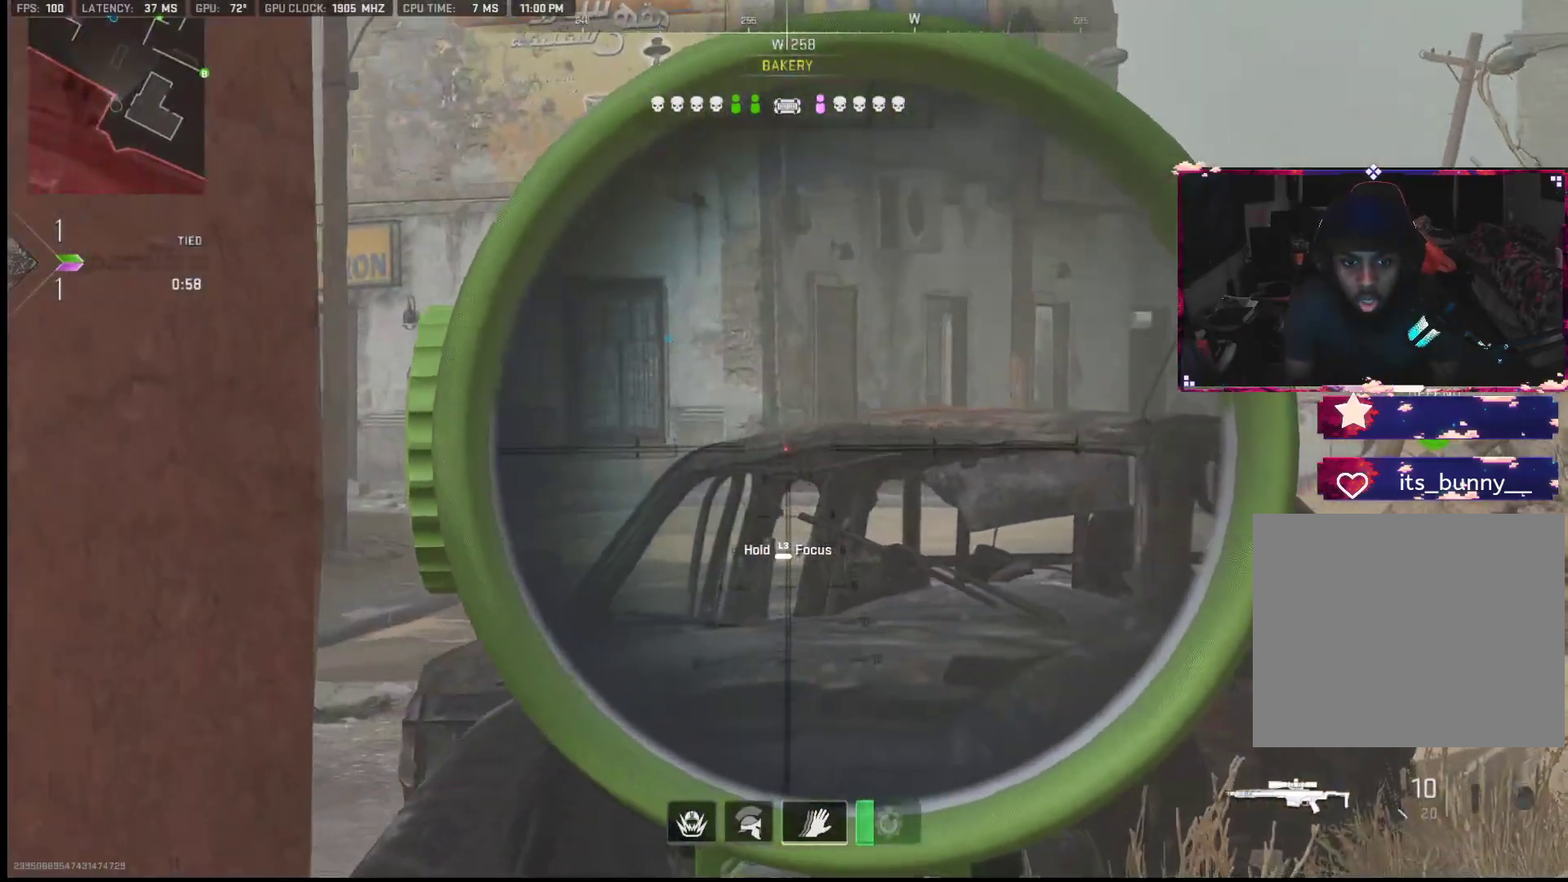
{"buttons": ["L1"], "left_stick": "down-right", "right_stick": "center", "events": [[17, "right_stick", "left"], [100, "left_stick", "right"], [200, "left_stick", "left"], [200, "right_stick", "up-right"], [267, "right_stick", "right"], [367, "left_stick", "down-right"], [367, "right_stick", "center"]]}
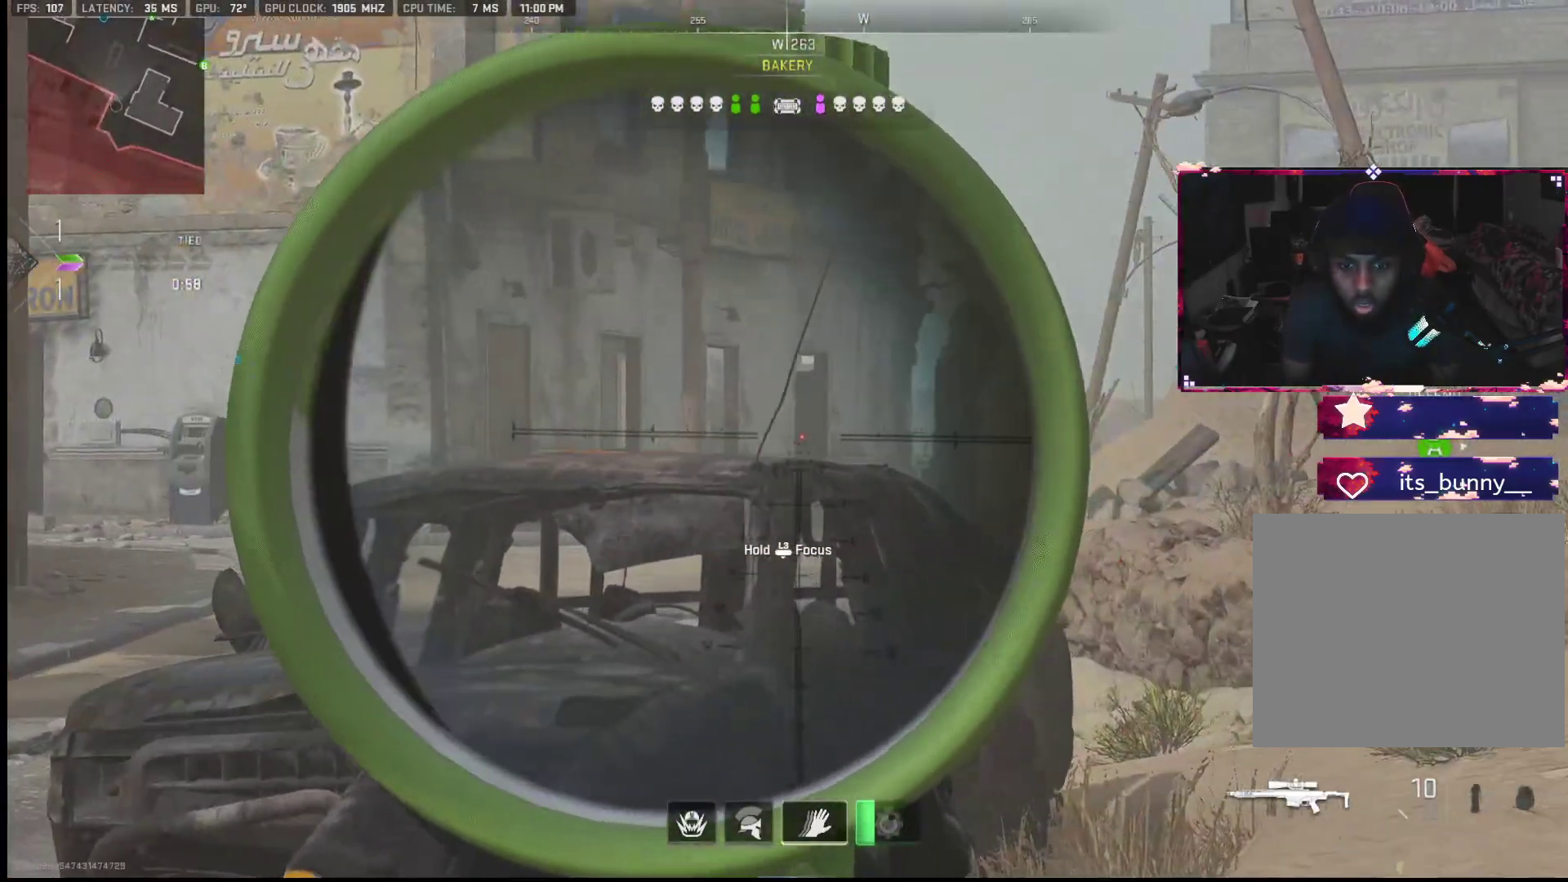
{"buttons": ["L1"], "left_stick": "down-right", "right_stick": "right", "events": [[17, "left_stick", "down-left"], [17, "right_stick", "up"], [133, "right_stick", "right"], [183, "left_stick", "left"], [217, "right_stick", "center"], [267, "right_stick", "up-left"], [367, "right_stick", "center"], [417, "left_stick", "down"], [417, "right_stick", "right"], [467, "left_stick", "down-right"]]}
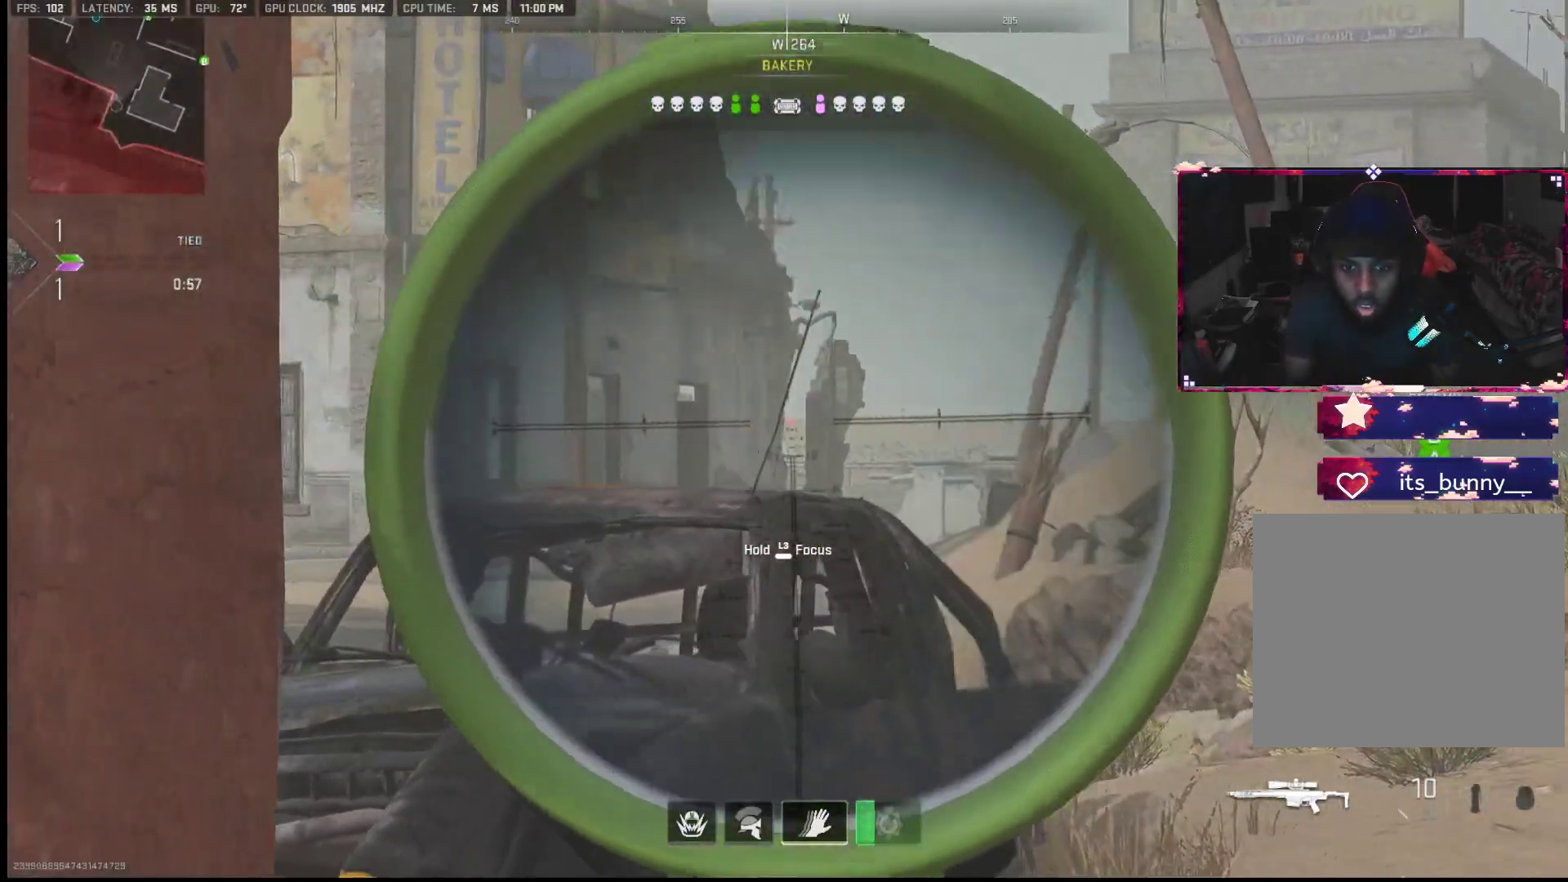
{"buttons": ["L1"], "left_stick": "down-right", "right_stick": "left", "events": [[17, "right_stick", "center"], [83, "right_stick", "left"], [217, "left_stick", "up-left"], [217, "right_stick", "center"], [350, "left_stick", "down-right"], [383, "right_stick", "left"]]}
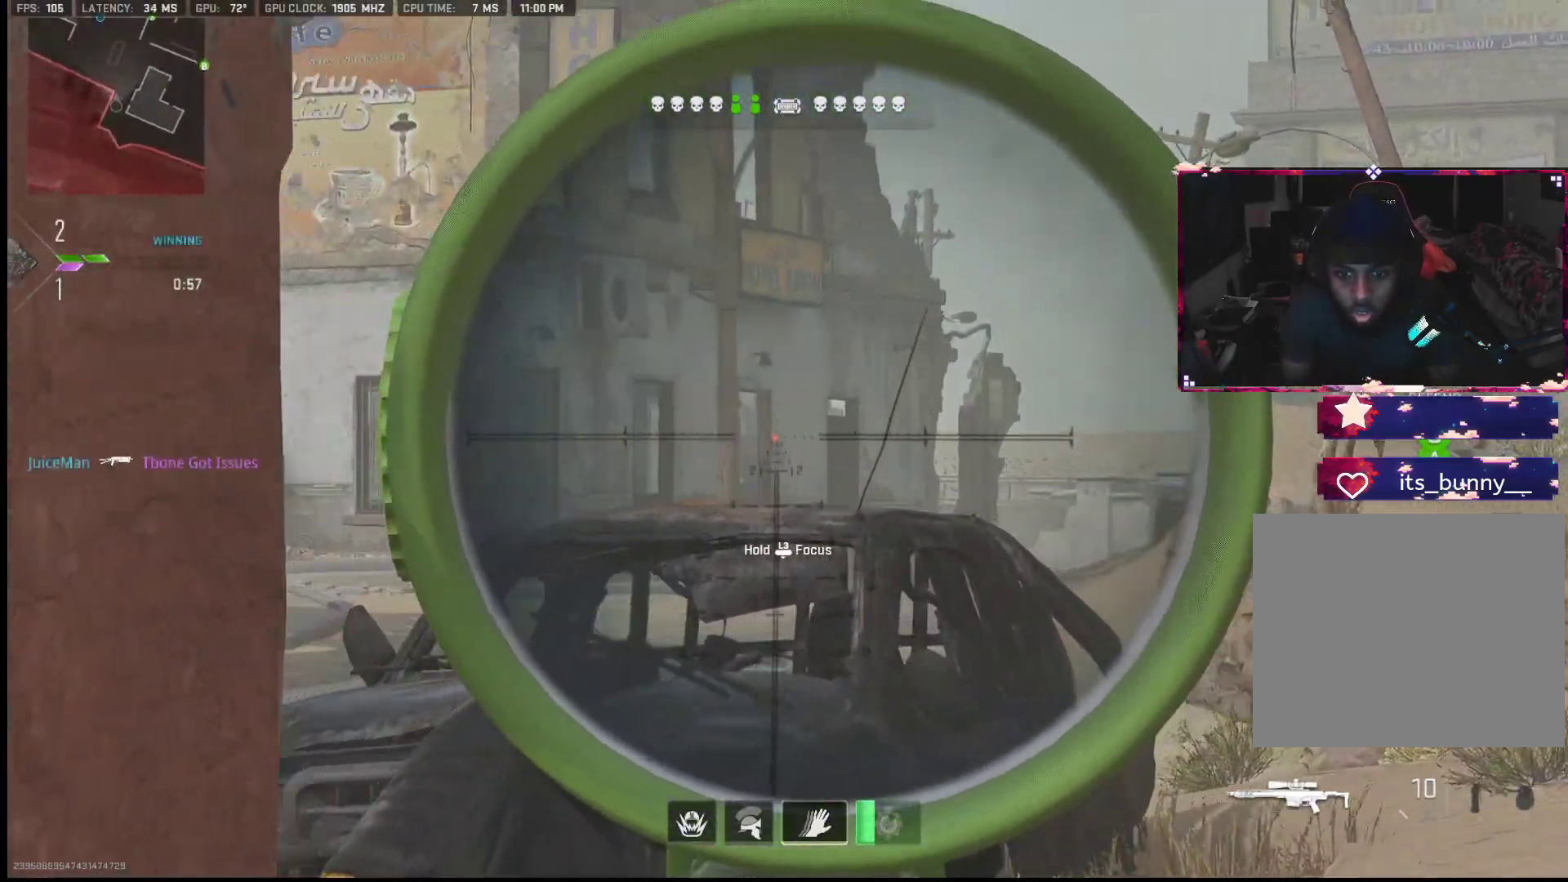
{"buttons": ["L1"], "left_stick": "center", "right_stick": "center", "events": [[33, "left_stick", "up-left"], [33, "right_stick", "right"], [150, "right_stick", "left"], [183, "left_stick", "right"], [467, "left_stick", "center"], [467, "right_stick", "center"]]}
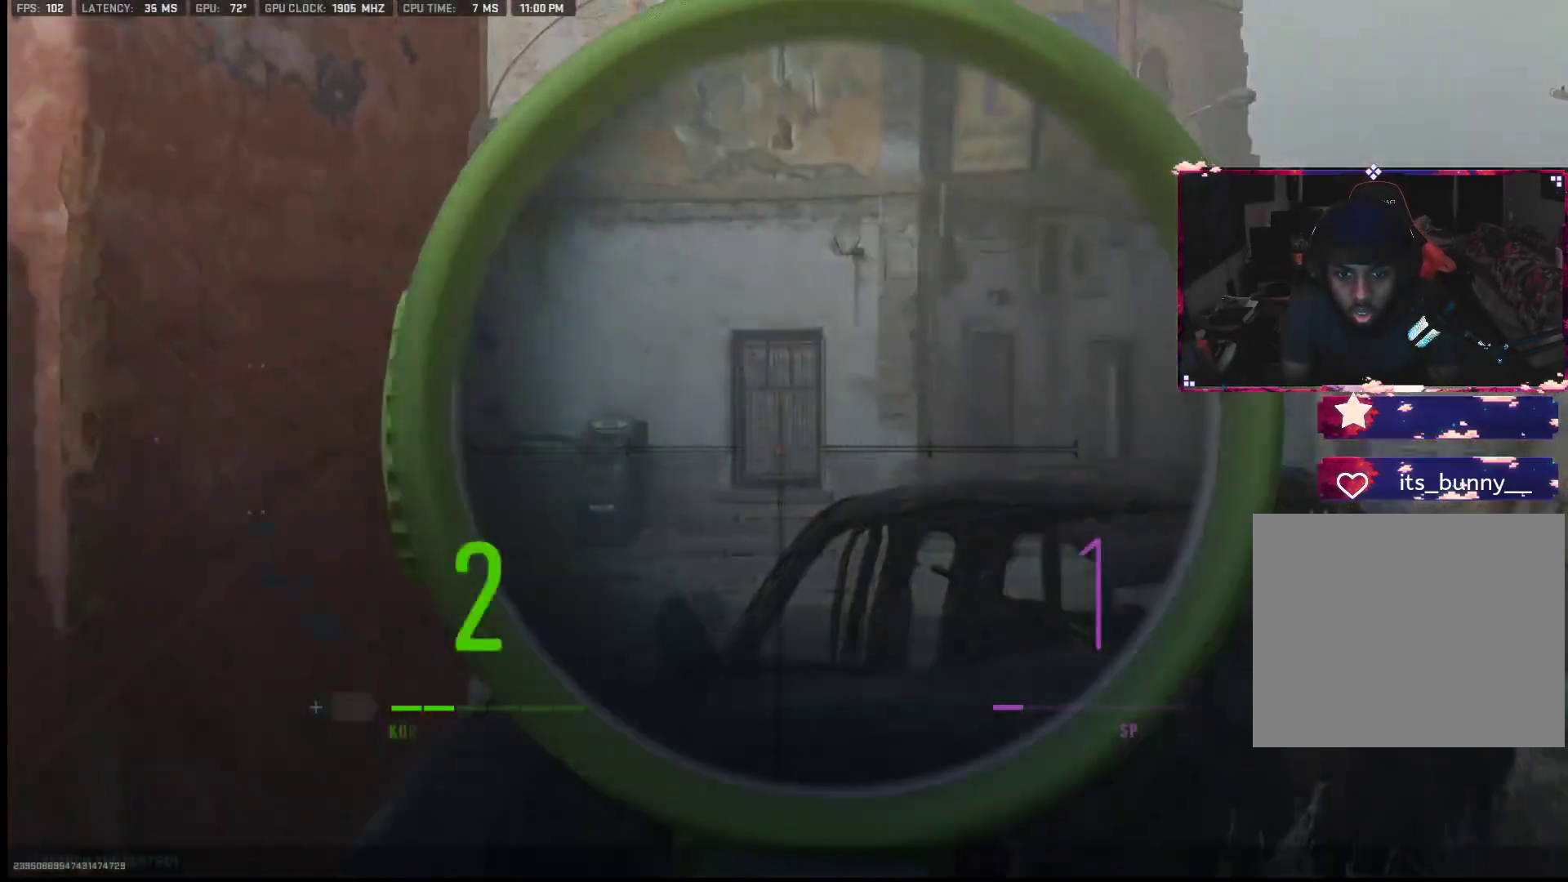
{"buttons": [], "left_stick": "center", "right_stick": "center", "events": [[17, "left_stick", "left"], [183, "left_stick", "center"], [283, "L1", "up"]]}